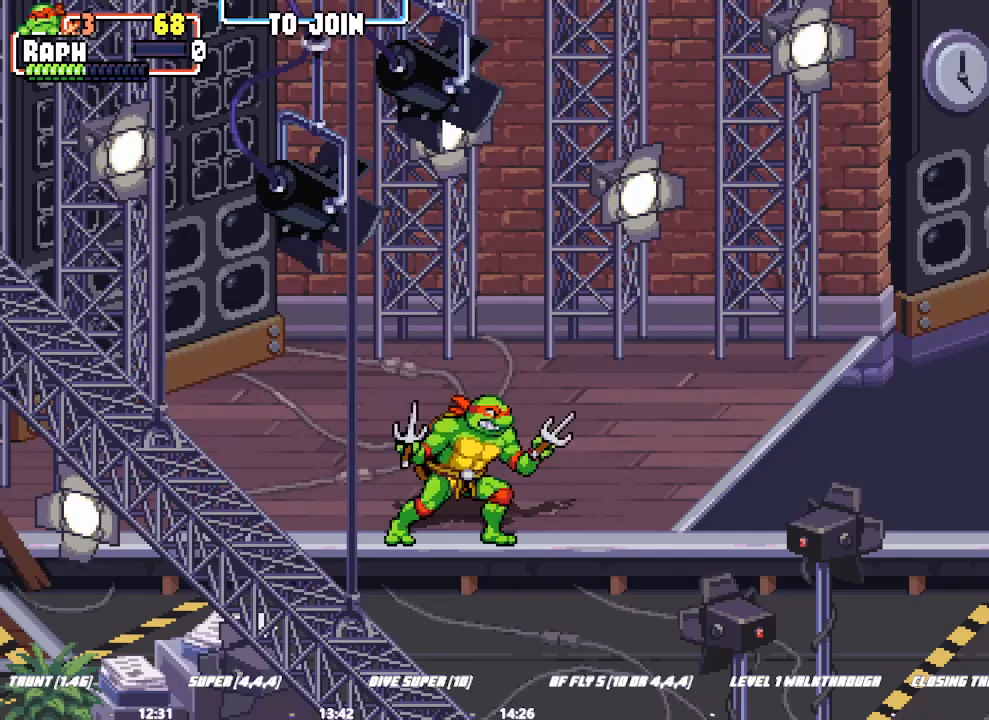
Gameplay with a controller (arcade stick); each line is a JSON object with the inputs held at the frame after it. "events" lists button and stick changes between this image and that frame as [ms after this image, input, new state], when the widget could be followed in between. Not read: L2 L3 R3.
{"buttons": ["L1"], "left_stick": "center", "events": []}
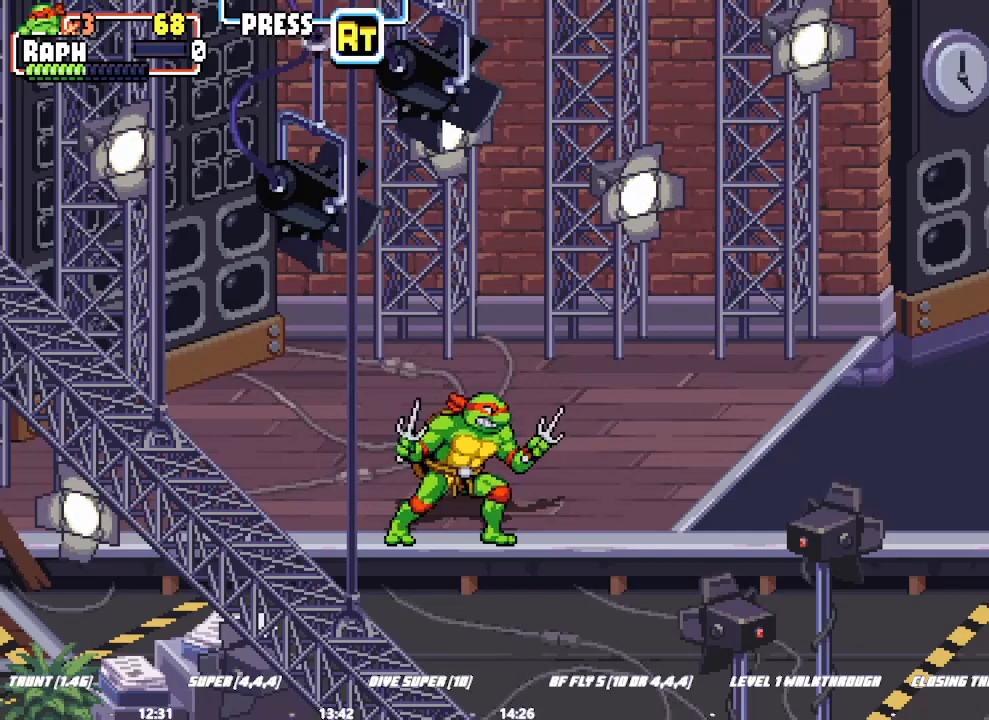
{"buttons": ["L1"], "left_stick": "center", "events": []}
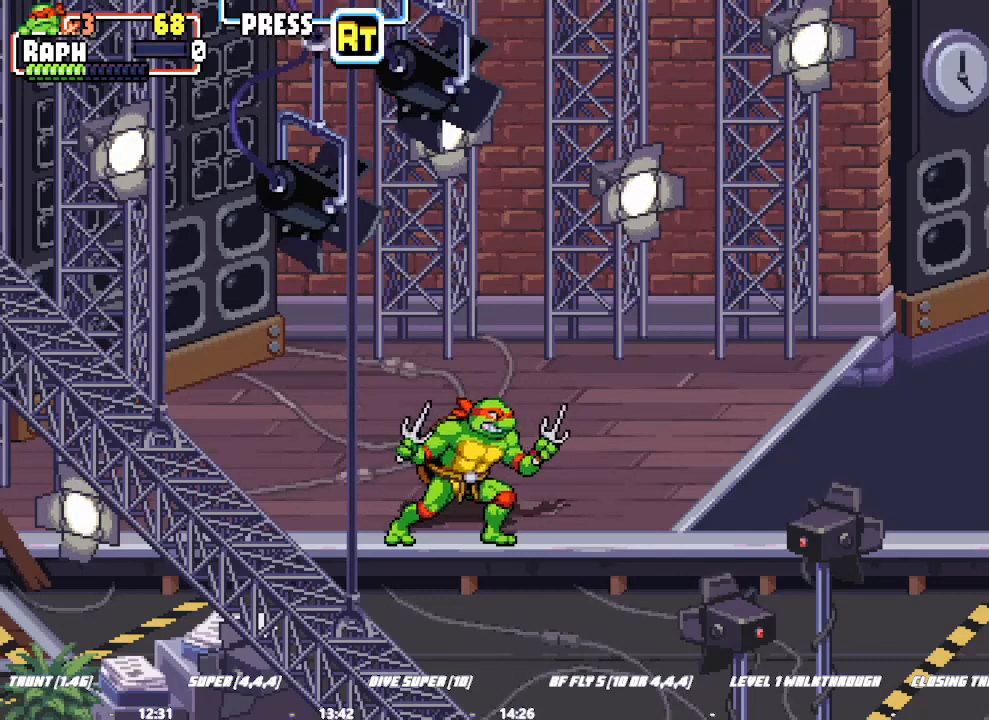
{"buttons": ["L1"], "left_stick": "center", "events": []}
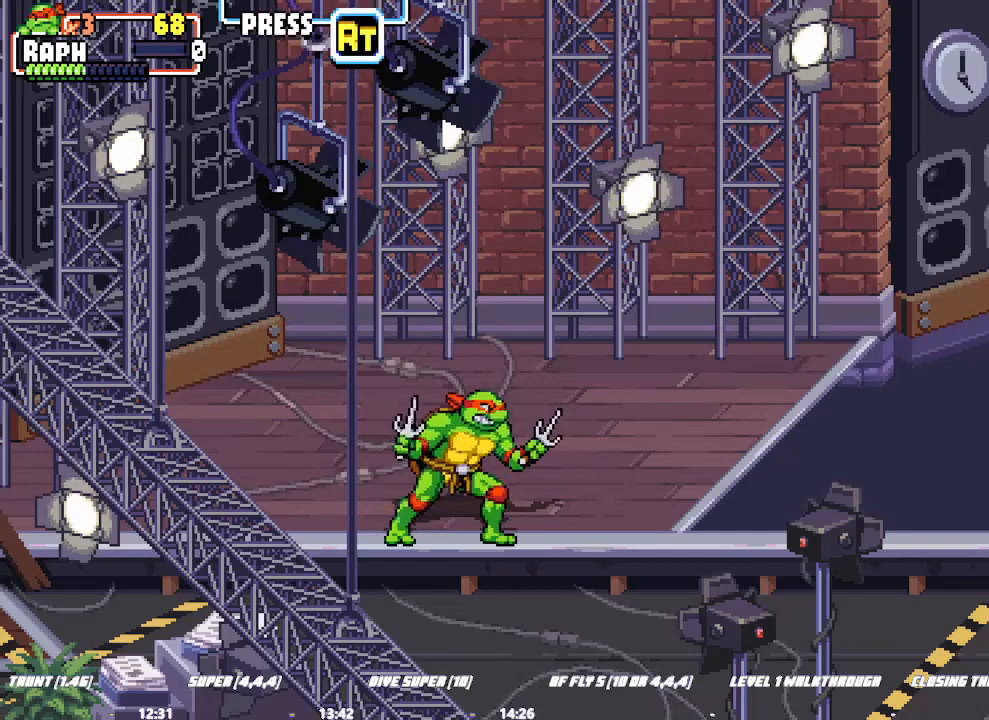
{"buttons": ["L1"], "left_stick": "center", "events": []}